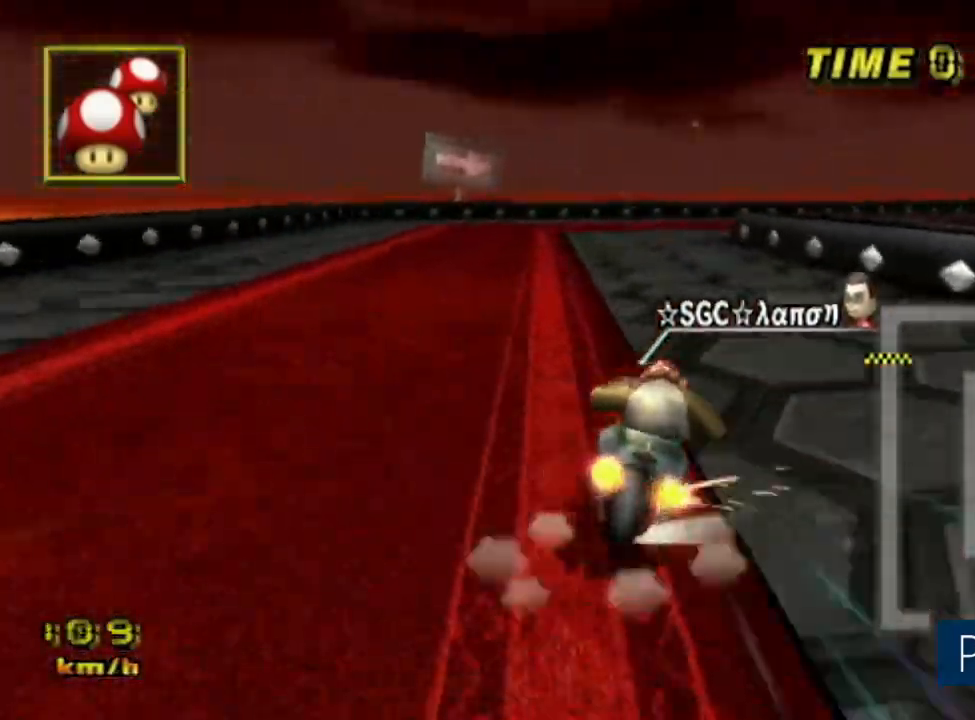
Gameplay with a controller (Nintendo layout); each line is a JSON object with the inputs held at the frame after it. "events" lists button and stick changes between this image and that frame as [ms after this image, input, new state], when the widget could be followed in between. Not read: B L3 R3 X Y Z right_stick.
{"buttons": ["A", "R1"], "left_stick": "left", "events": [[183, "R1", "down"], [233, "left_stick", "right"], [450, "left_stick", "left"]]}
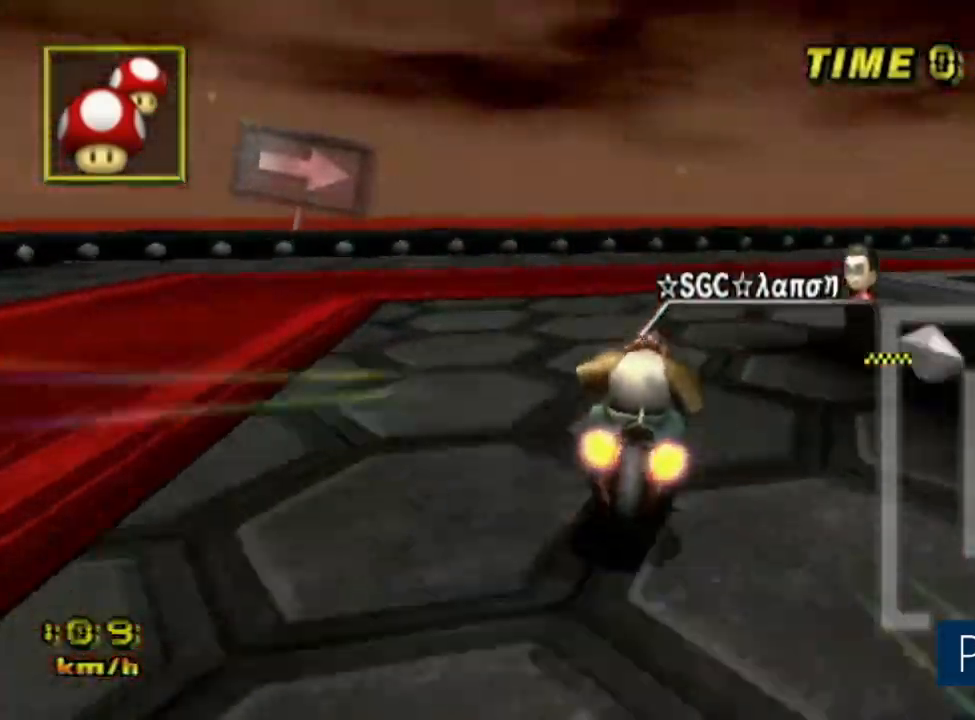
{"buttons": ["A", "R1"], "left_stick": "right", "events": [[17, "R1", "up"], [167, "left_stick", "center"], [284, "R1", "down"], [284, "left_stick", "right"]]}
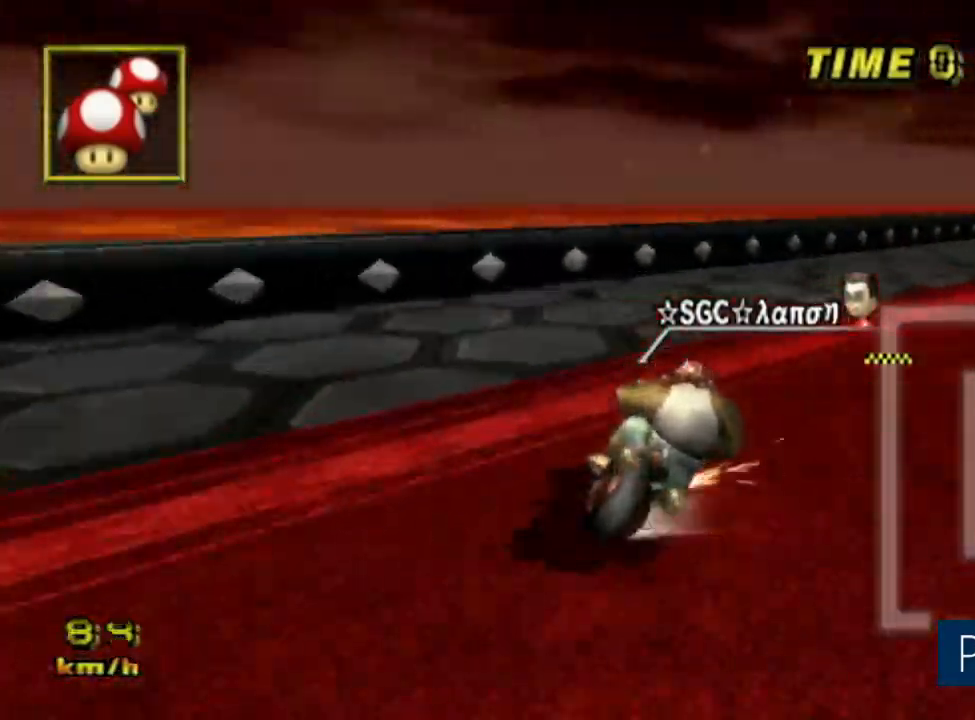
{"buttons": ["A", "R1"], "left_stick": "right", "events": []}
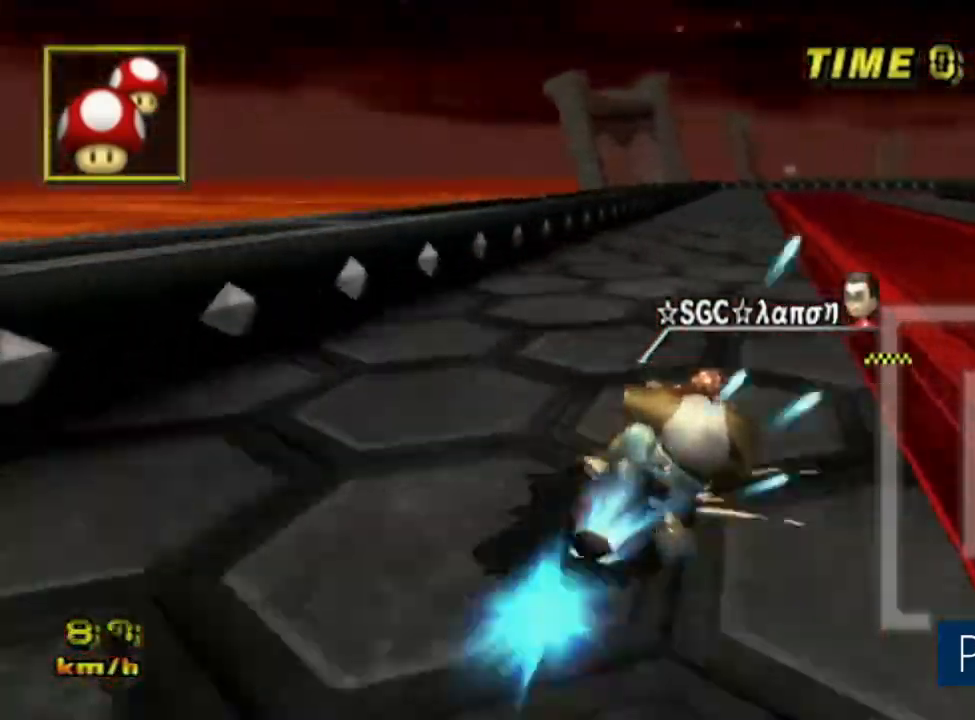
{"buttons": ["A"], "left_stick": "right", "events": [[484, "R1", "up"]]}
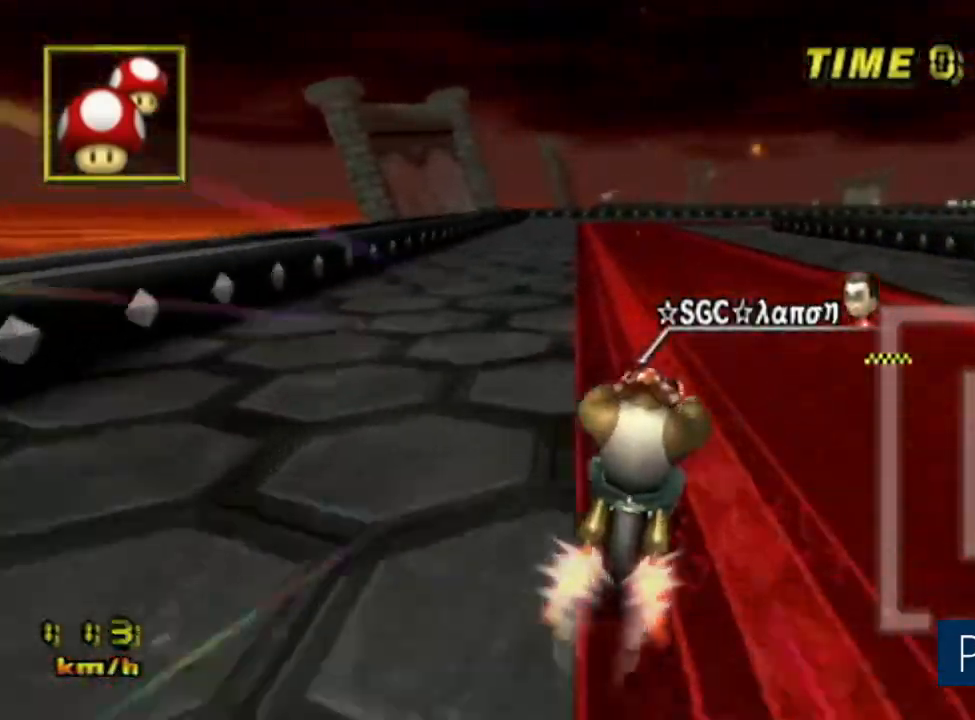
{"buttons": ["A"], "left_stick": "center", "events": [[16, "left_stick", "center"]]}
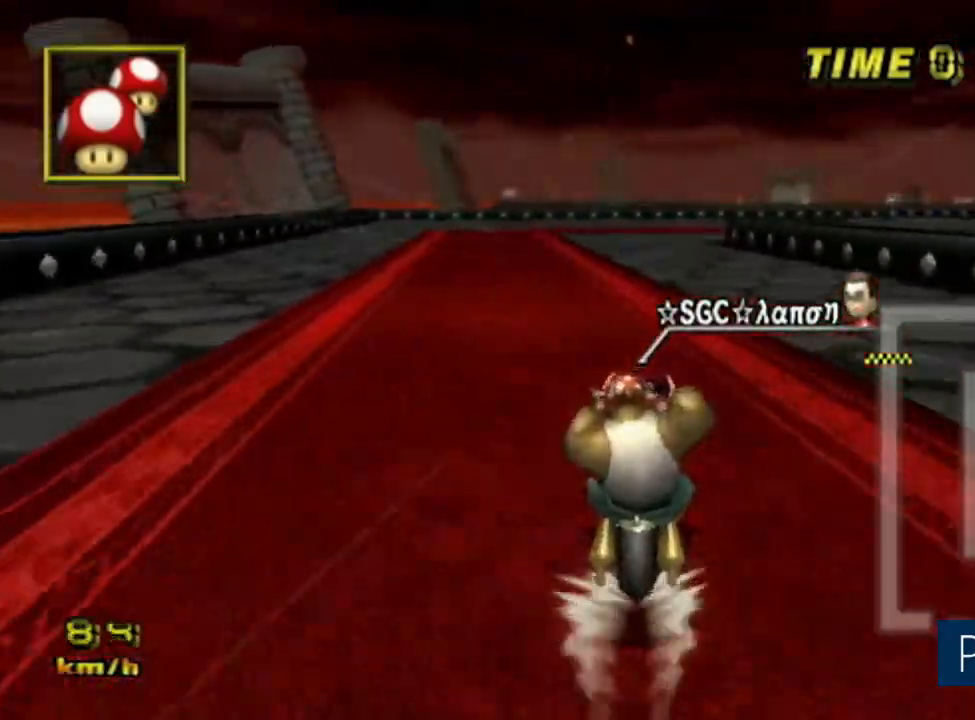
{"buttons": ["A"], "left_stick": "left", "events": [[167, "left_stick", "left"]]}
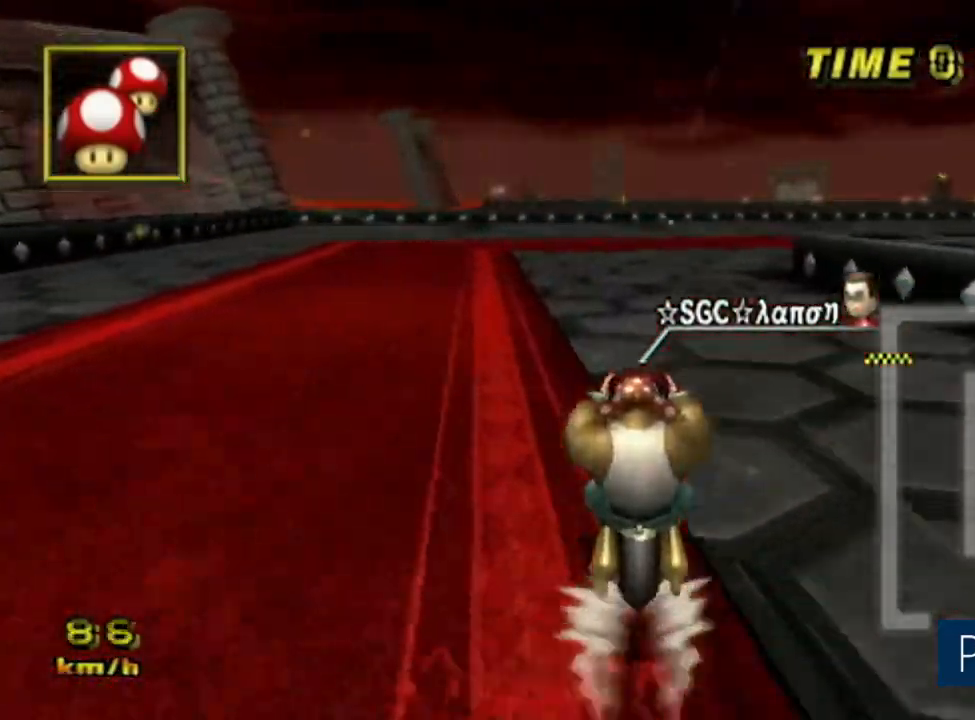
{"buttons": ["A"], "left_stick": "center", "events": [[166, "left_stick", "center"]]}
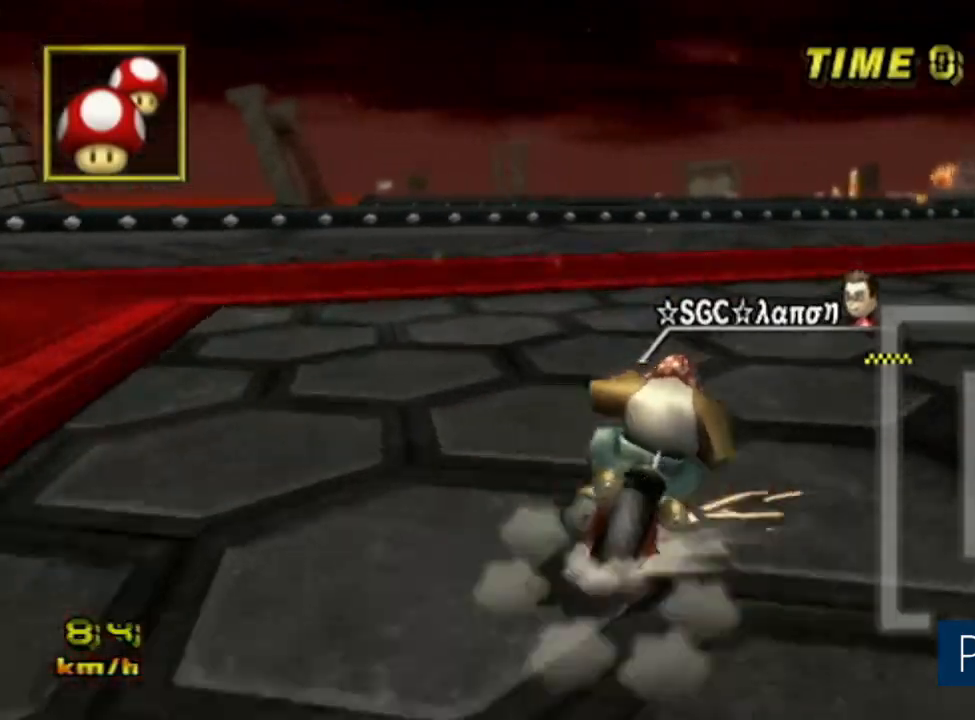
{"buttons": ["A", "R1"], "left_stick": "right", "events": [[83, "R1", "down"], [150, "left_stick", "right"]]}
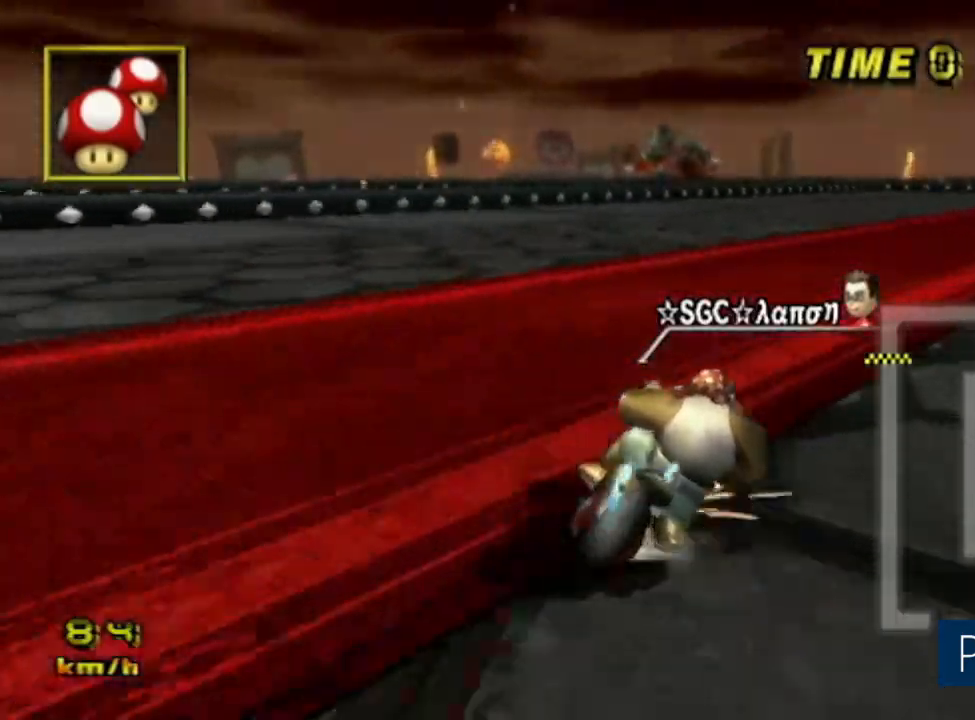
{"buttons": ["A", "R1"], "left_stick": "right", "events": []}
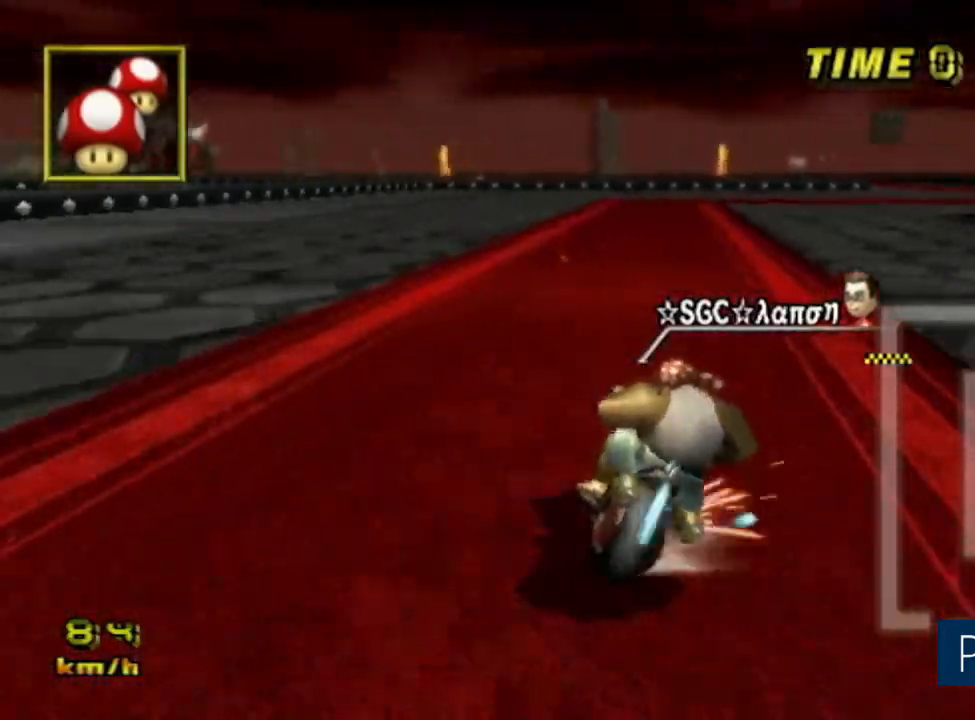
{"buttons": ["A", "R1"], "left_stick": "center", "events": [[167, "left_stick", "center"], [234, "left_stick", "left"], [467, "left_stick", "center"]]}
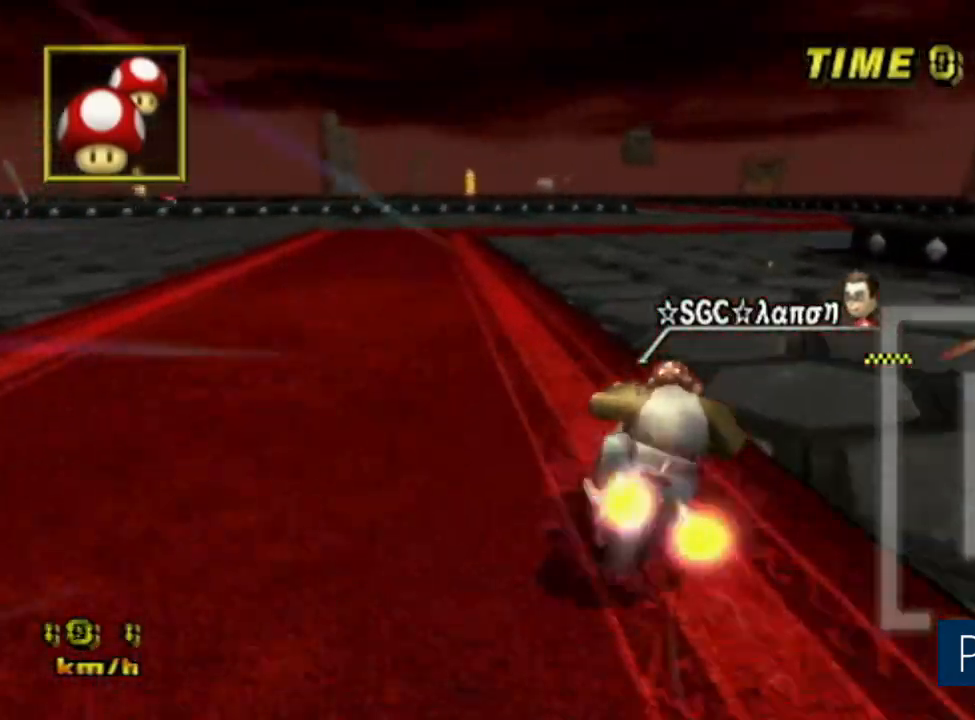
{"buttons": ["A"], "left_stick": "center", "events": [[83, "left_stick", "right"], [350, "R1", "up"], [350, "left_stick", "center"]]}
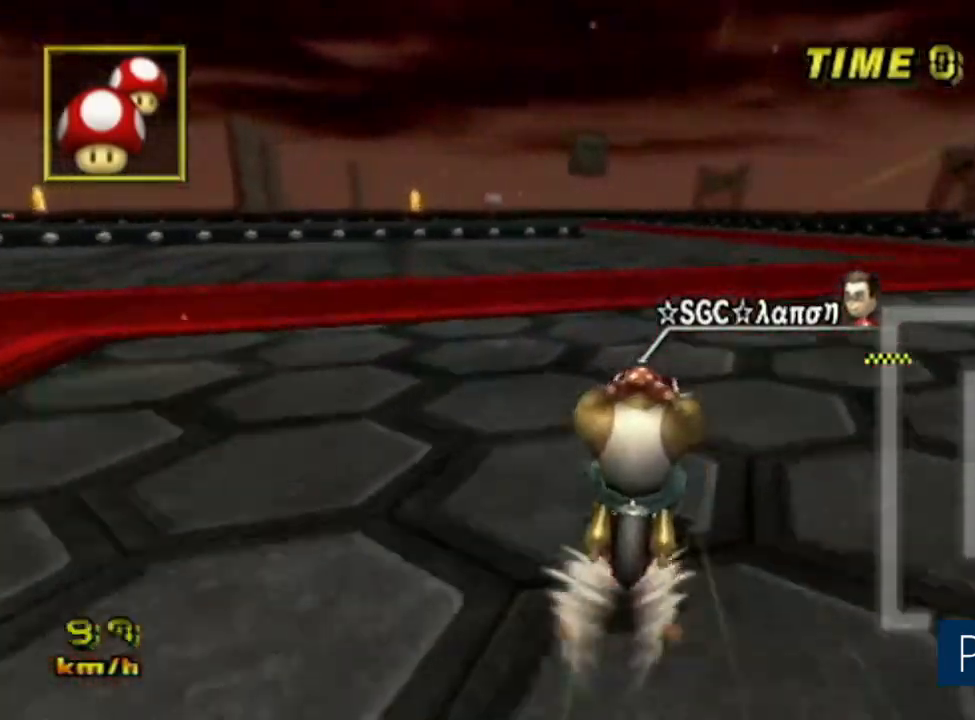
{"buttons": ["A"], "left_stick": "center", "events": []}
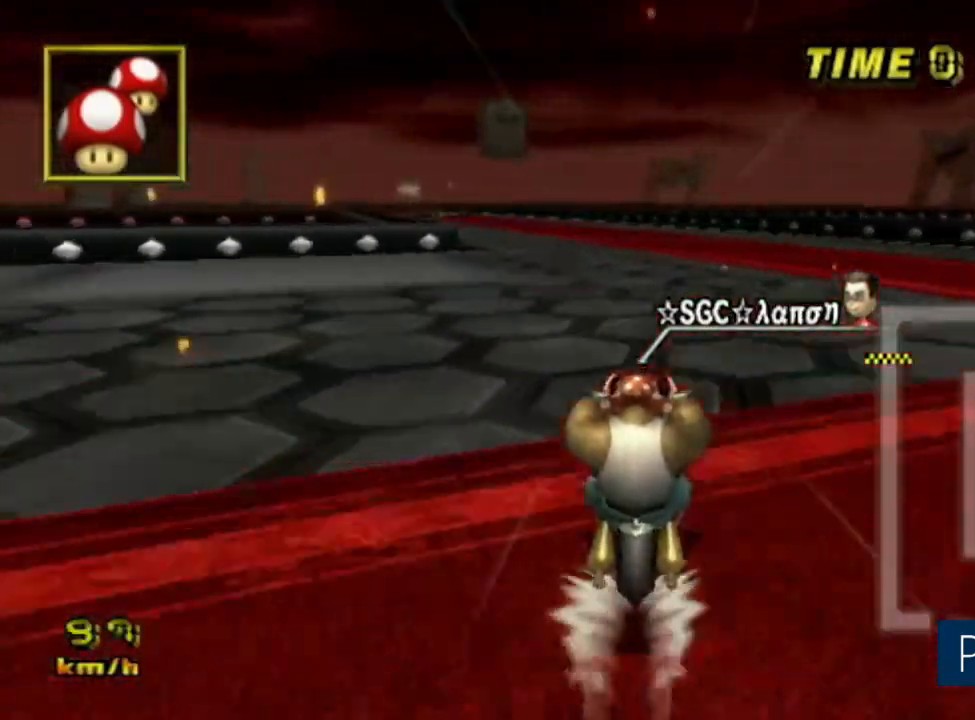
{"buttons": ["A"], "left_stick": "center", "events": []}
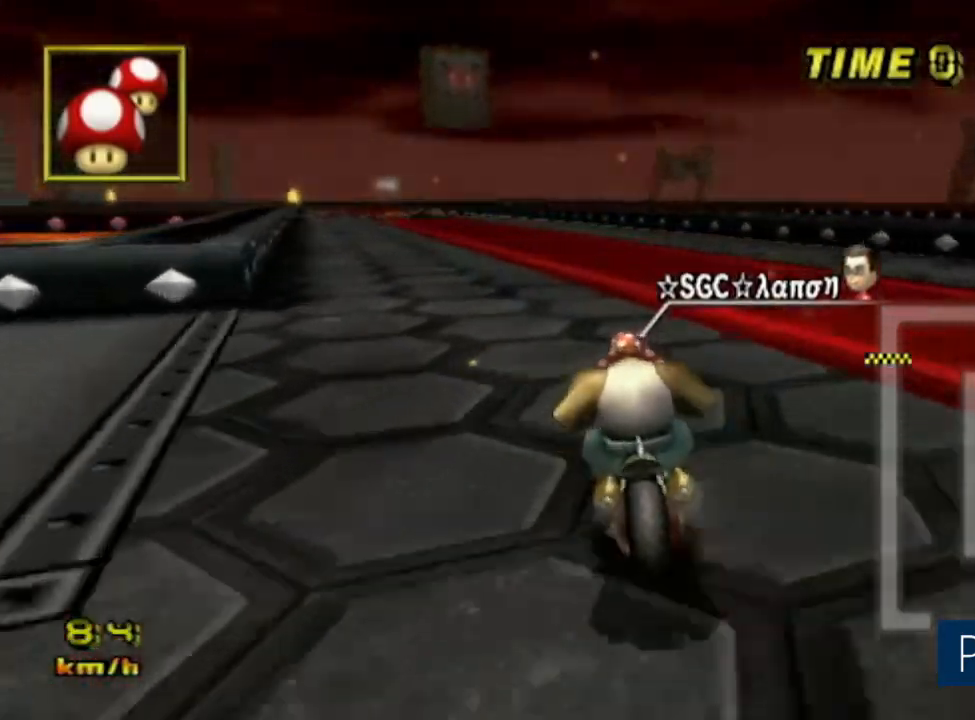
{"buttons": ["A", "R1"], "left_stick": "down-left", "events": [[267, "R1", "down"], [317, "left_stick", "down-left"]]}
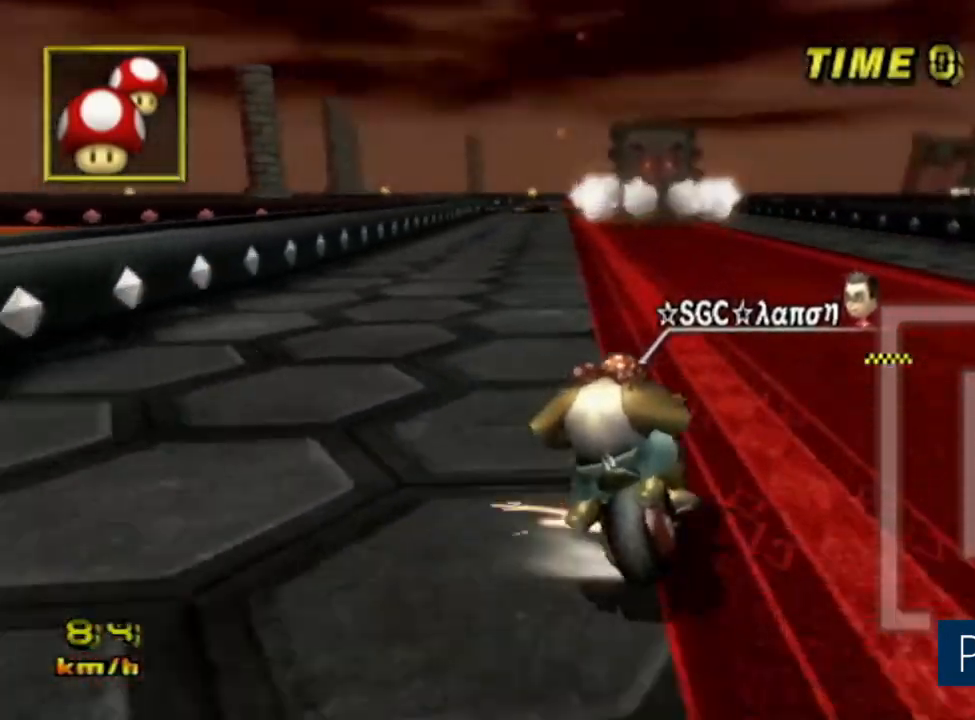
{"buttons": ["A", "L1", "R1"], "left_stick": "right", "events": [[100, "left_stick", "right"], [116, "L1", "down"]]}
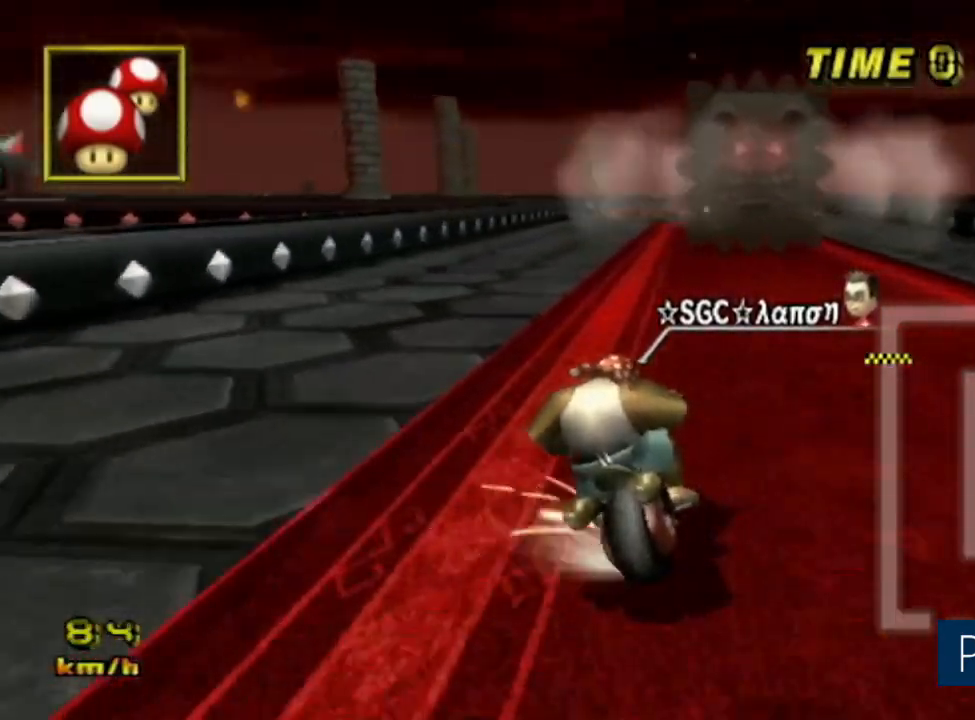
{"buttons": ["A", "R1"], "left_stick": "right", "events": [[251, "L1", "up"], [317, "left_stick", "down"], [468, "left_stick", "right"]]}
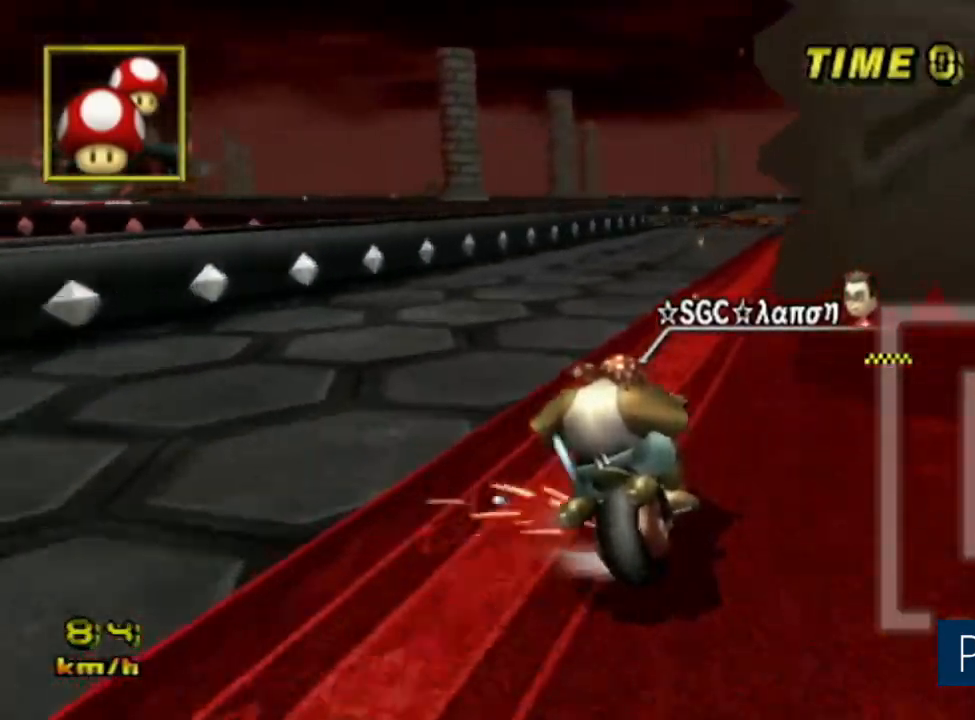
{"buttons": ["A", "R1"], "left_stick": "right", "events": []}
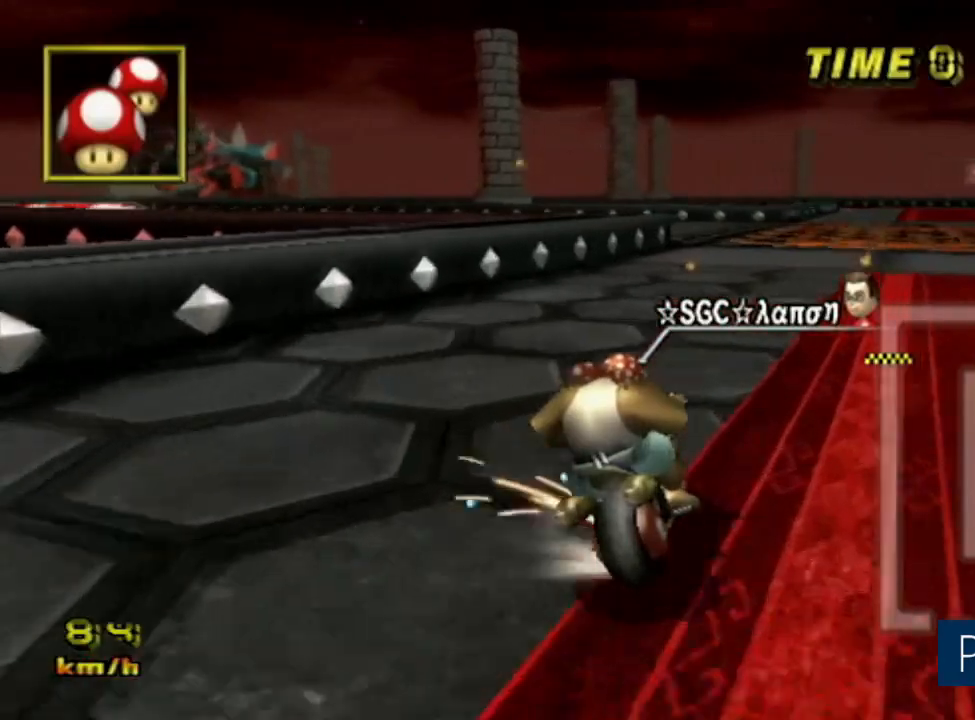
{"buttons": ["A", "R1"], "left_stick": "right", "events": []}
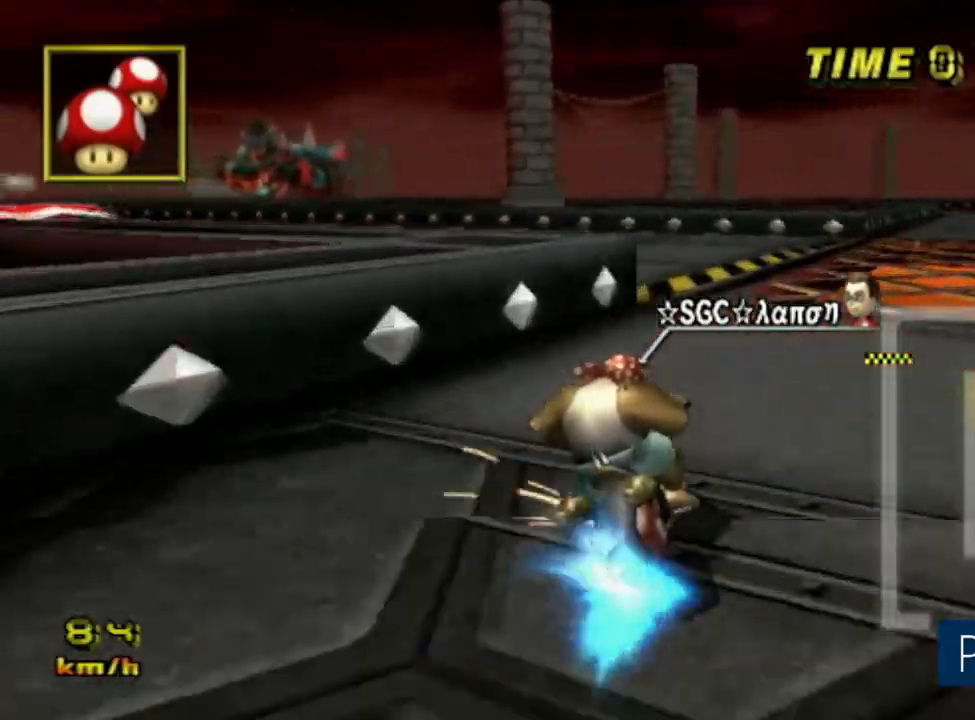
{"buttons": ["A", "R1"], "left_stick": "right", "events": []}
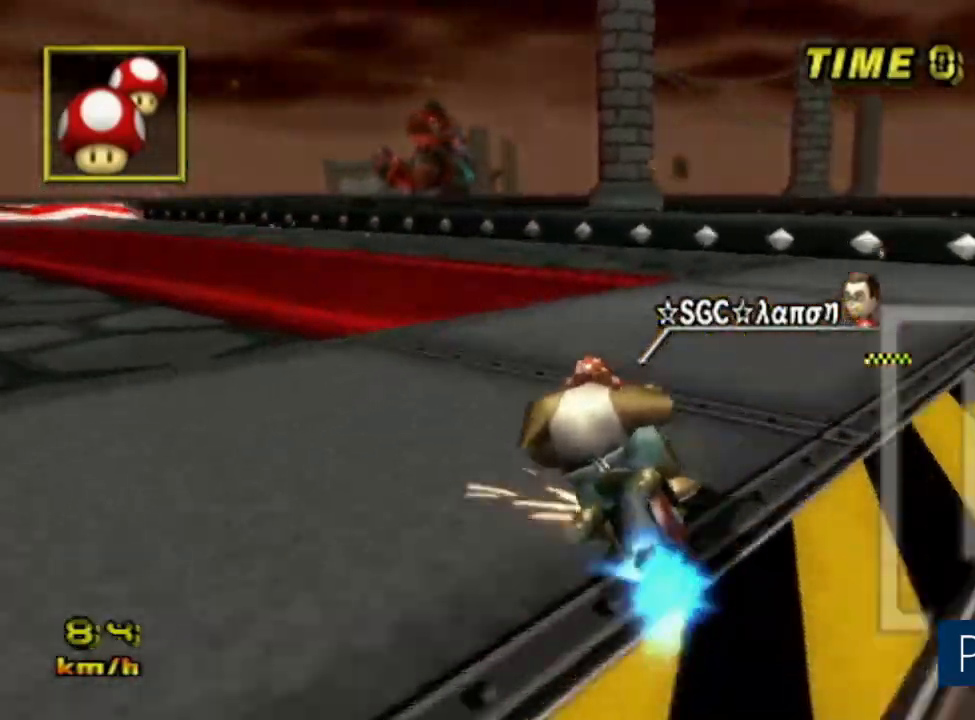
{"buttons": ["A", "R1", "DPAD_LEFT"], "left_stick": "left", "events": [[67, "left_stick", "center"], [134, "left_stick", "down-left"], [217, "left_stick", "left"], [434, "DPAD_LEFT", "down"]]}
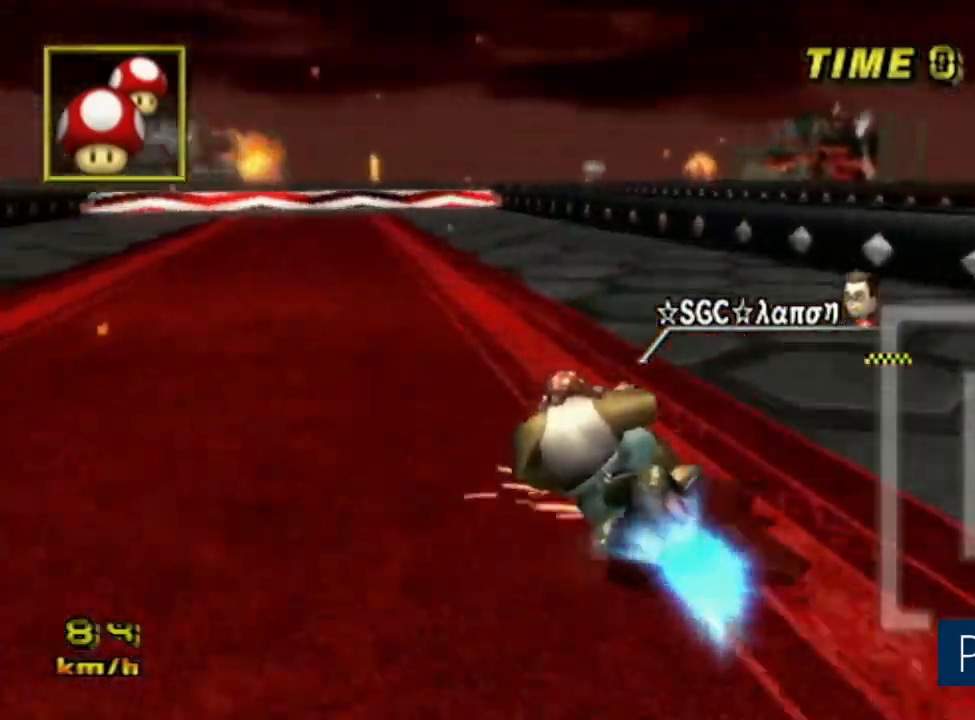
{"buttons": ["A", "R1"], "left_stick": "left", "events": [[250, "DPAD_LEFT", "up"]]}
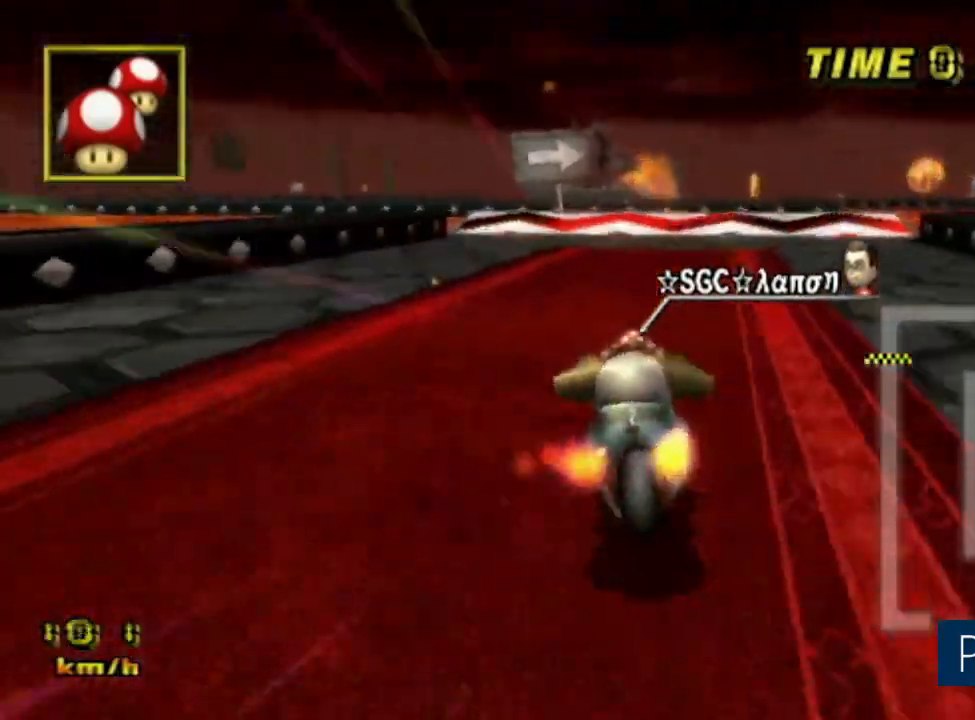
{"buttons": ["A", "R1", "DPAD_LEFT"], "left_stick": "right", "events": [[50, "DPAD_LEFT", "down"], [184, "R1", "up"], [184, "left_stick", "center"], [334, "R1", "down"], [384, "left_stick", "right"]]}
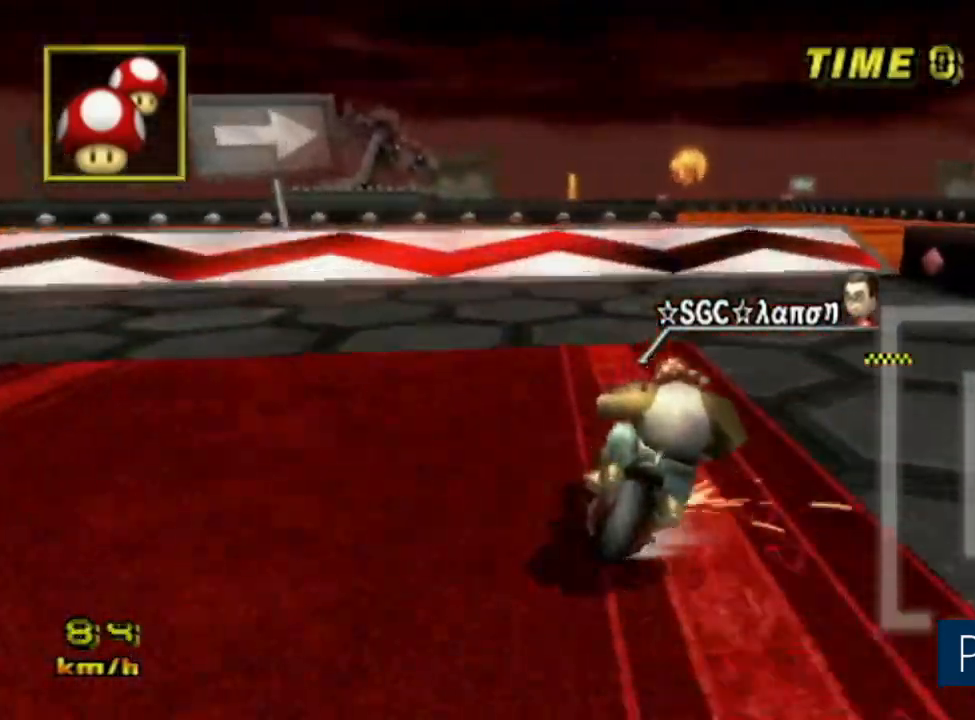
{"buttons": ["A", "R1", "DPAD_LEFT"], "left_stick": "right", "events": [[233, "left_stick", "down-left"], [250, "DPAD_LEFT", "up"], [400, "left_stick", "right"], [500, "DPAD_LEFT", "down"]]}
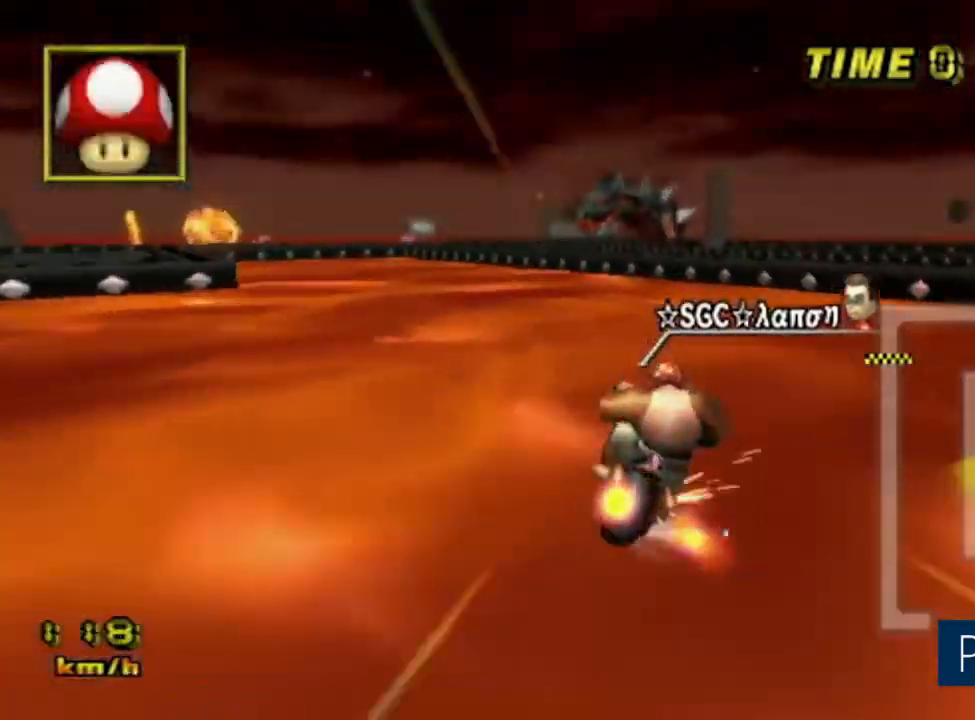
{"buttons": ["A", "R1", "DPAD_LEFT"], "left_stick": "center", "events": [[34, "L1", "down"], [217, "L1", "up"], [367, "left_stick", "center"]]}
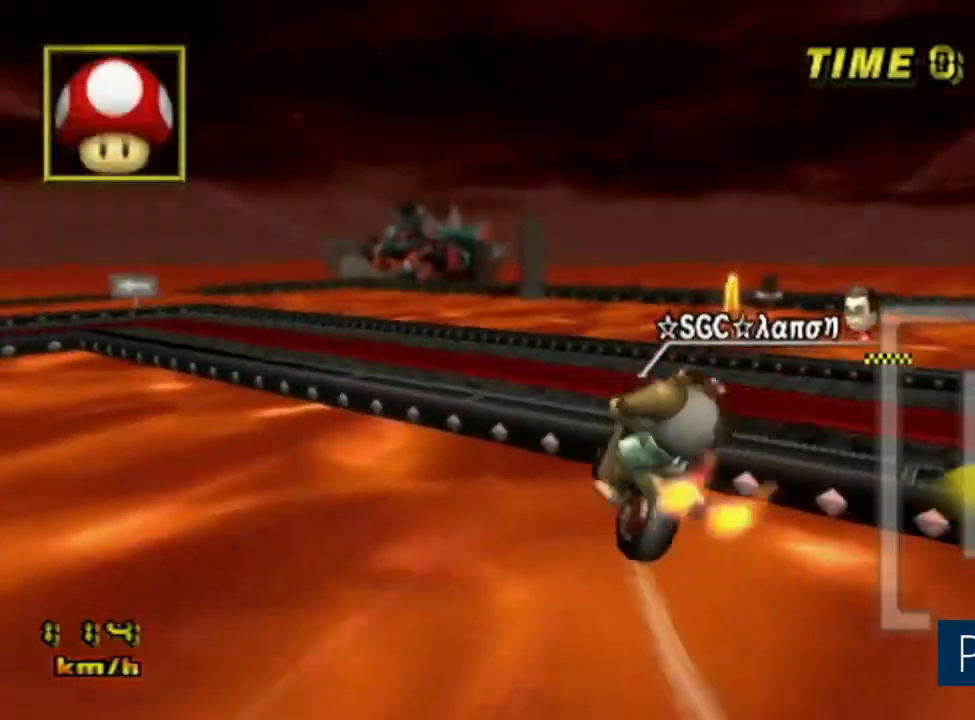
{"buttons": ["A", "R1"], "left_stick": "right", "events": [[83, "DPAD_LEFT", "up"], [250, "left_stick", "right"]]}
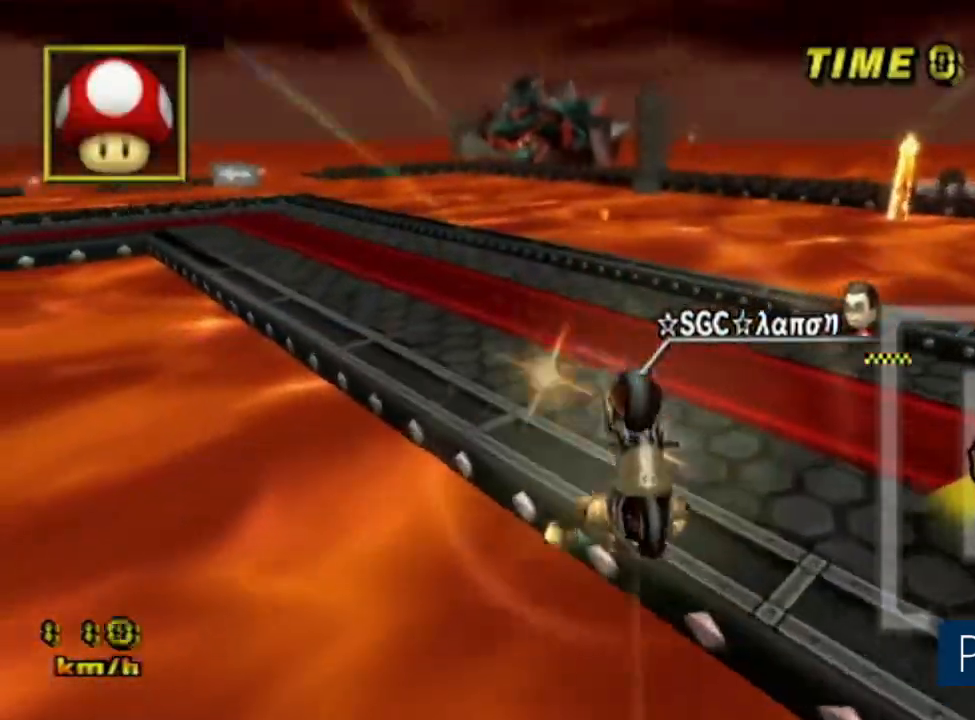
{"buttons": ["A"], "left_stick": "up", "events": [[67, "R1", "up"], [84, "left_stick", "up"]]}
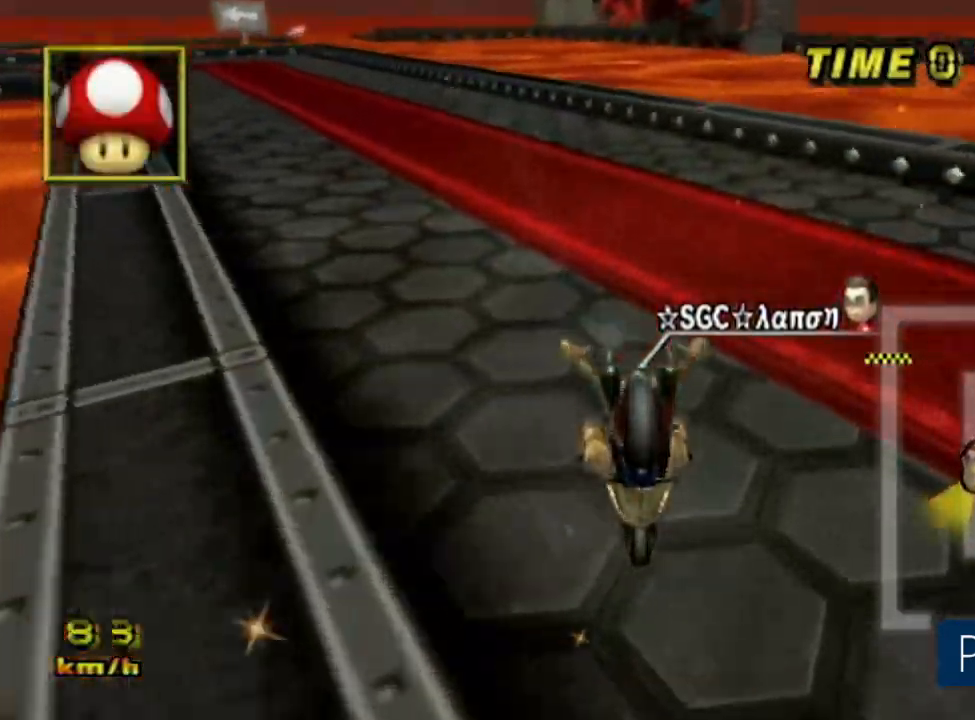
{"buttons": ["A"], "left_stick": "up-left", "events": [[267, "left_stick", "up-left"]]}
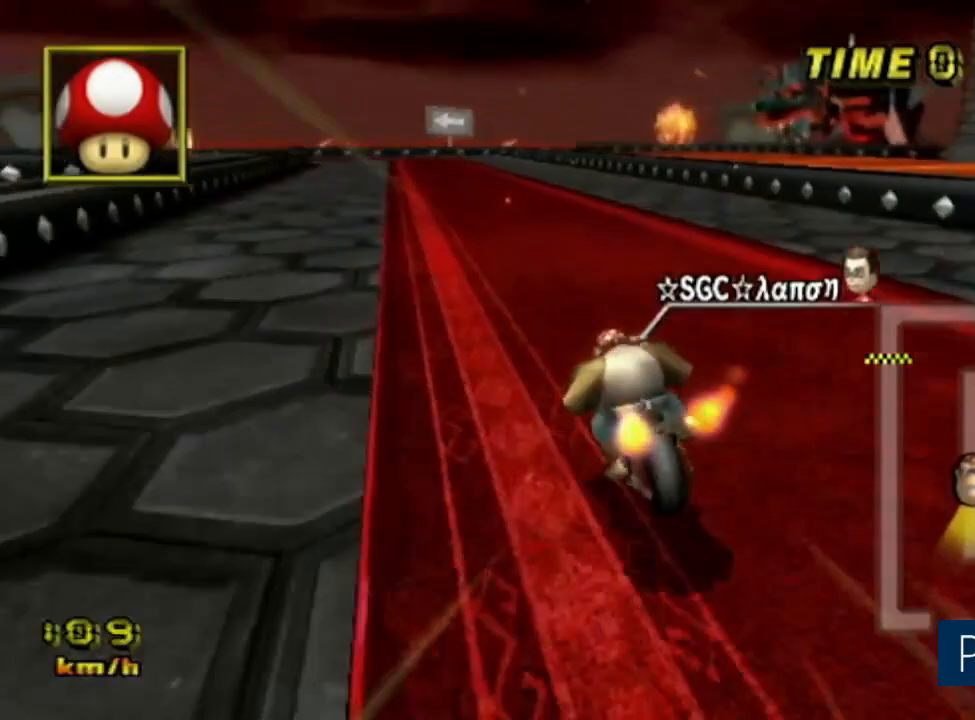
{"buttons": ["A", "R1"], "left_stick": "down-left", "events": [[34, "left_stick", "left"], [334, "left_stick", "down-left"], [367, "R1", "down"]]}
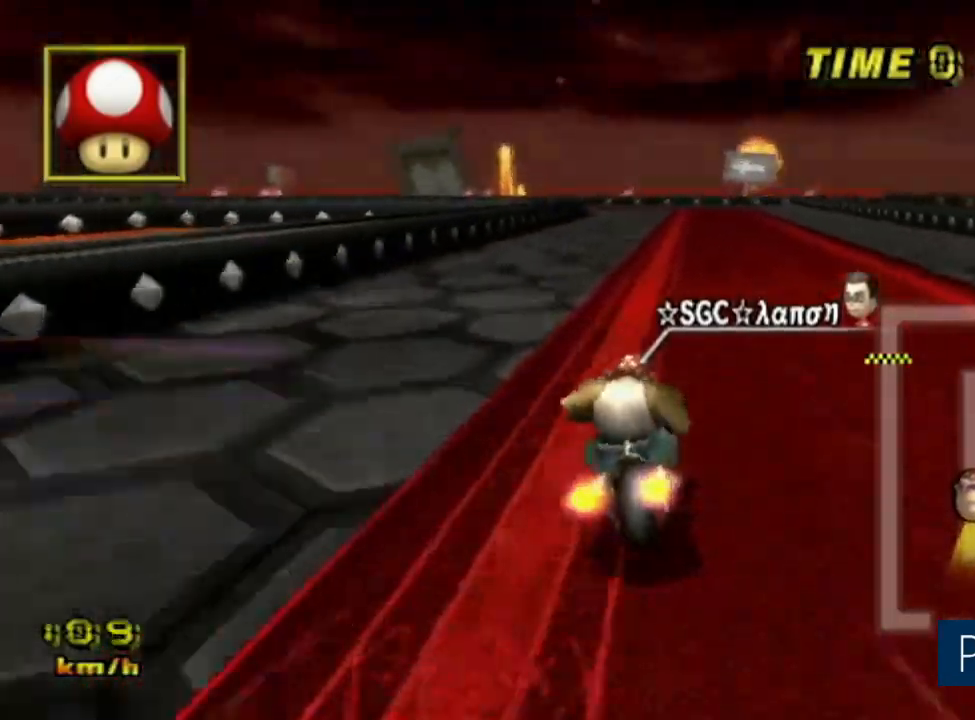
{"buttons": ["A"], "left_stick": "right", "events": [[150, "left_stick", "right"], [284, "R1", "up"]]}
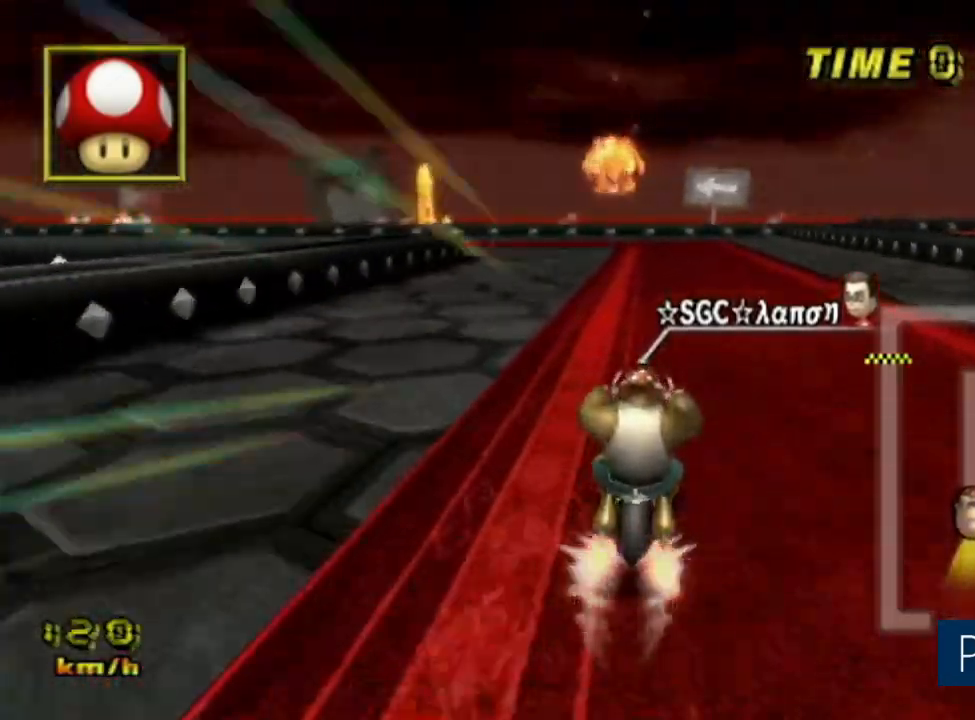
{"buttons": ["A", "R1"], "left_stick": "down-left", "events": [[34, "left_stick", "center"], [468, "R1", "down"], [501, "left_stick", "down-left"]]}